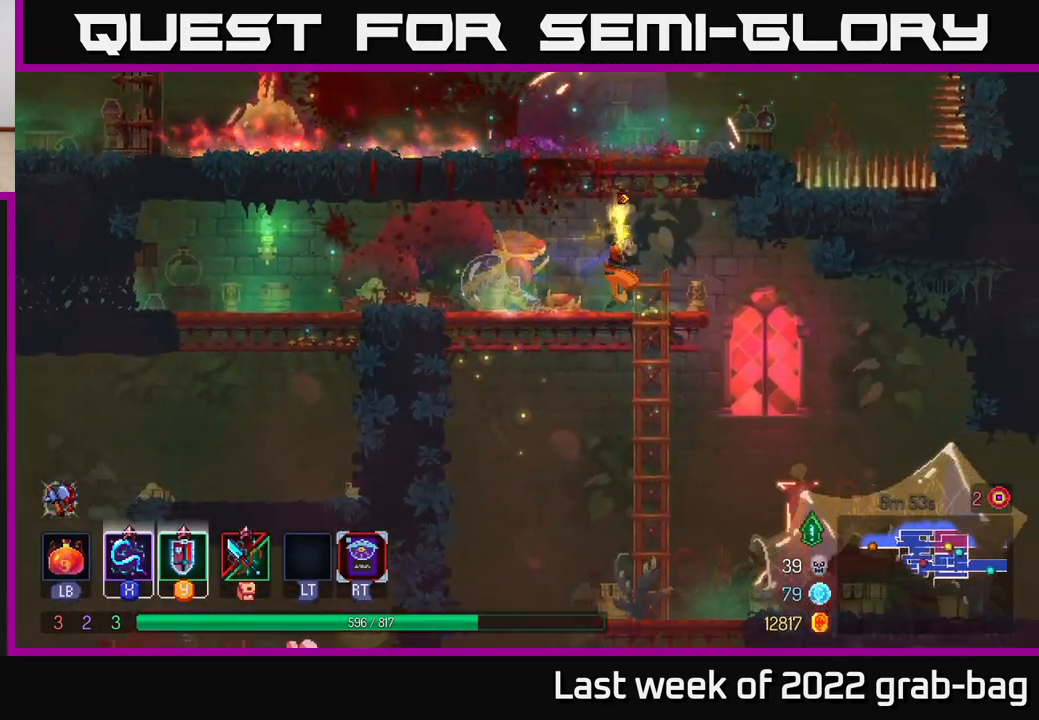
Gameplay with a controller (Xbox layout); each line is a JSON object with the inputs held at the frame after it. "events" lists button and stick changes between this image and that frame as [ms after this image, input, new state], when the widget could be followed in between.
{"buttons": [], "left_stick": "left", "right_stick": "down", "events": [[117, "left_stick", "down"], [267, "left_stick", "center"], [400, "left_stick", "left"]]}
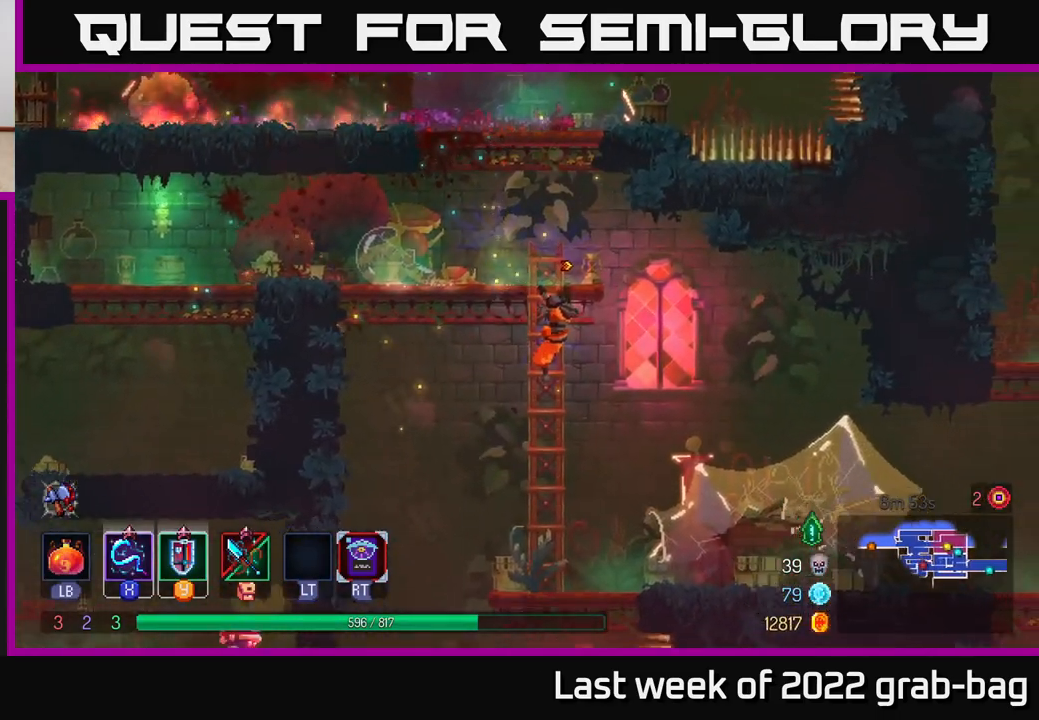
{"buttons": [], "left_stick": "left", "right_stick": "center", "events": [[217, "right_stick", "center"], [267, "A", "down"], [400, "A", "up"]]}
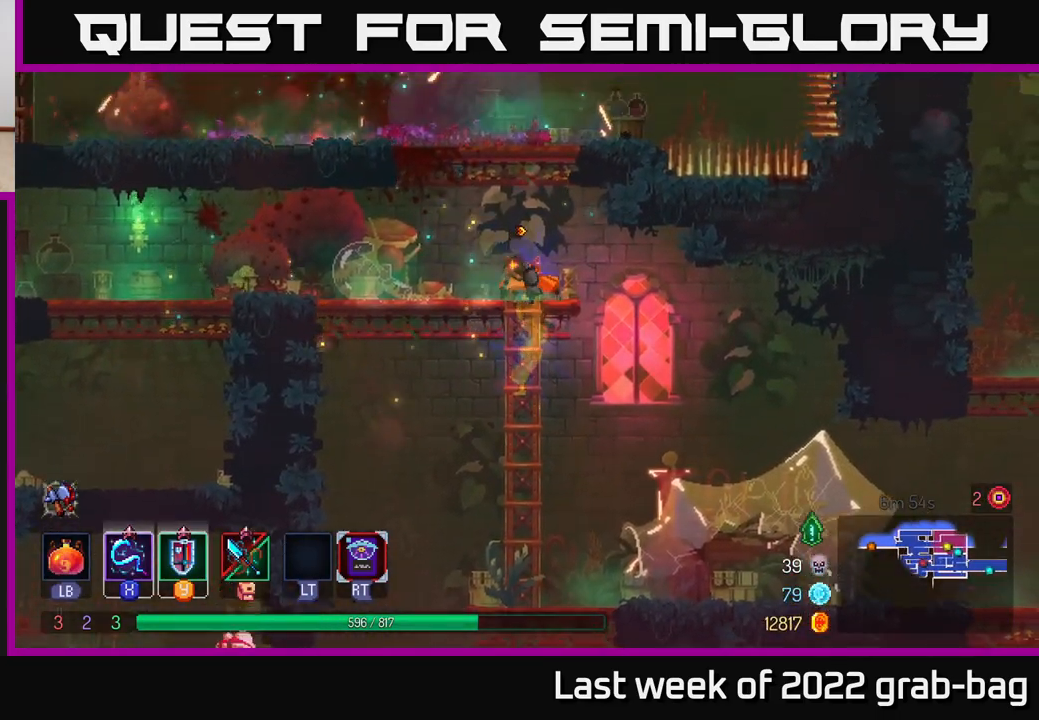
{"buttons": [], "left_stick": "down", "right_stick": "center", "events": [[350, "left_stick", "down"], [417, "A", "down"], [483, "A", "up"]]}
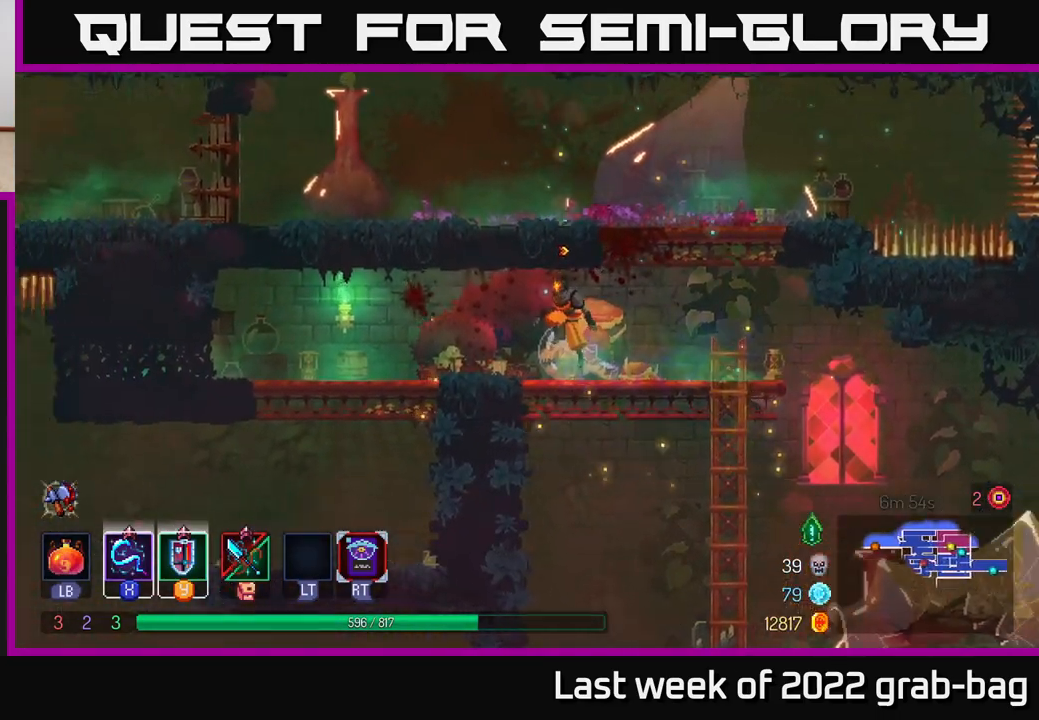
{"buttons": ["A"], "left_stick": "left", "right_stick": "center", "events": [[17, "A", "down"], [117, "A", "up"], [150, "left_stick", "center"], [200, "left_stick", "left"], [267, "B", "down"], [350, "B", "up"], [467, "A", "down"]]}
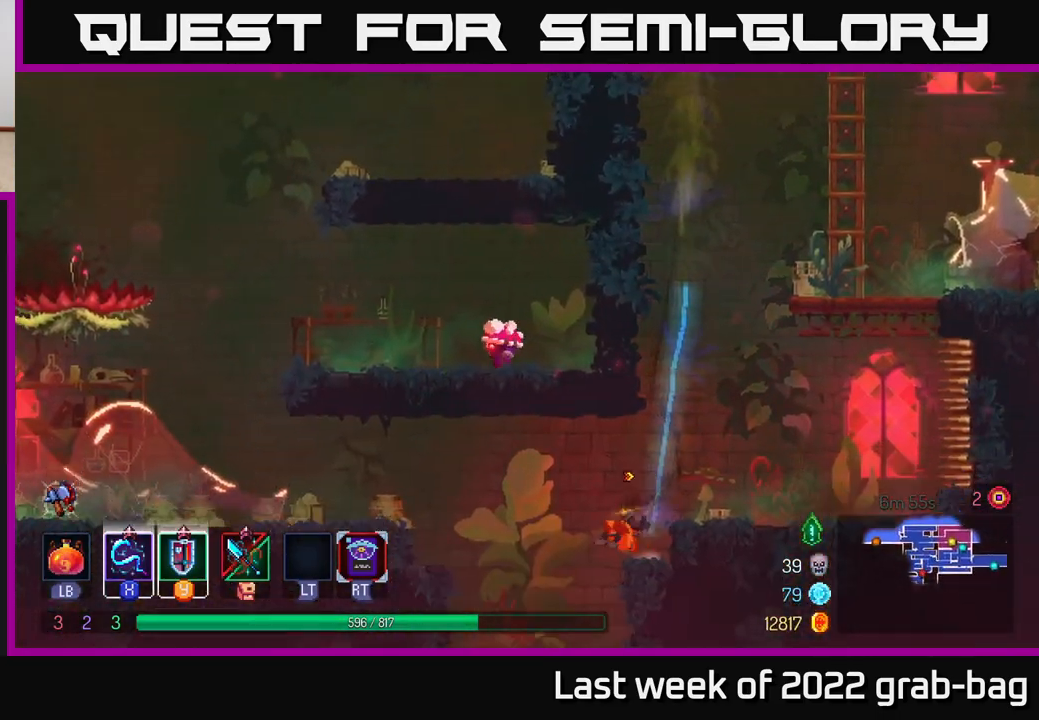
{"buttons": [], "left_stick": "left", "right_stick": "center", "events": [[100, "A", "up"], [317, "A", "down"], [483, "A", "up"]]}
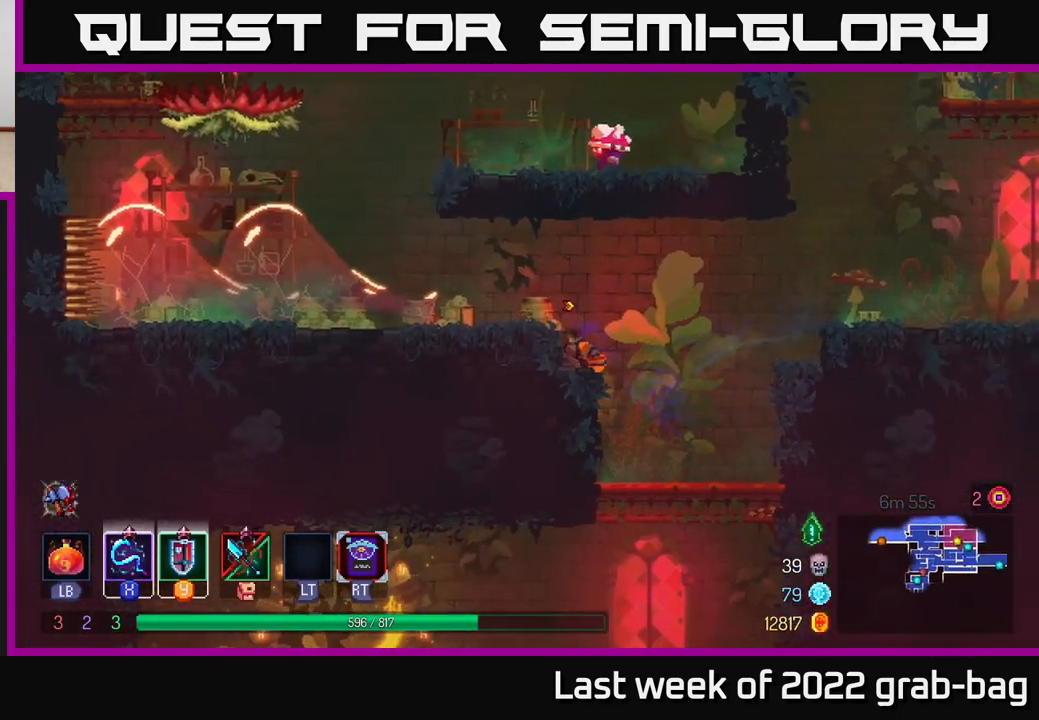
{"buttons": ["A"], "left_stick": "left", "right_stick": "center", "events": [[167, "A", "down"], [317, "A", "up"], [500, "A", "down"]]}
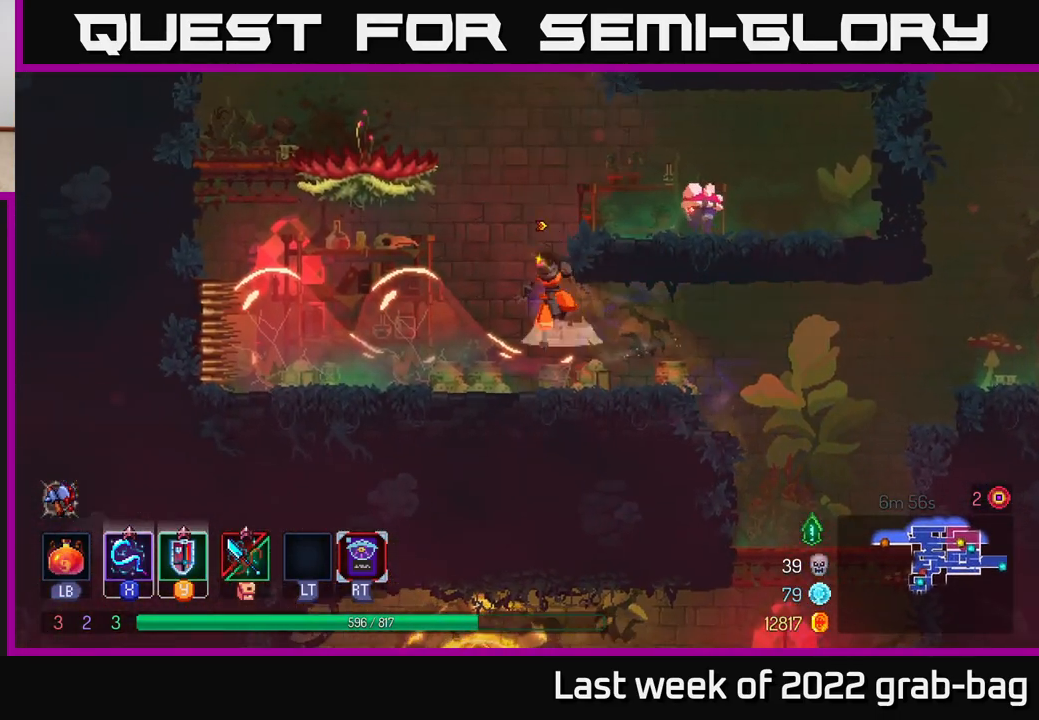
{"buttons": [], "left_stick": "right", "right_stick": "center", "events": [[67, "left_stick", "right"], [117, "A", "up"], [150, "A", "down"], [233, "X", "down"], [267, "A", "up"], [317, "X", "up"], [400, "X", "down"], [500, "X", "up"]]}
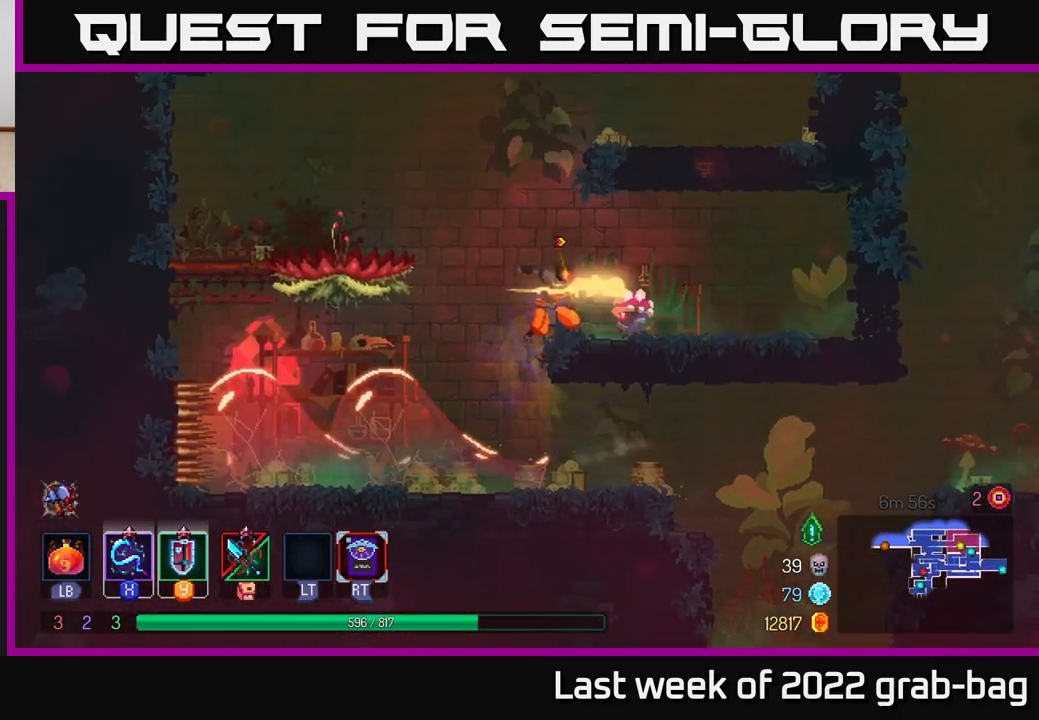
{"buttons": ["X"], "left_stick": "center", "right_stick": "center", "events": [[67, "X", "down"], [67, "left_stick", "center"], [150, "X", "up"], [233, "X", "down"], [333, "X", "up"], [400, "X", "down"]]}
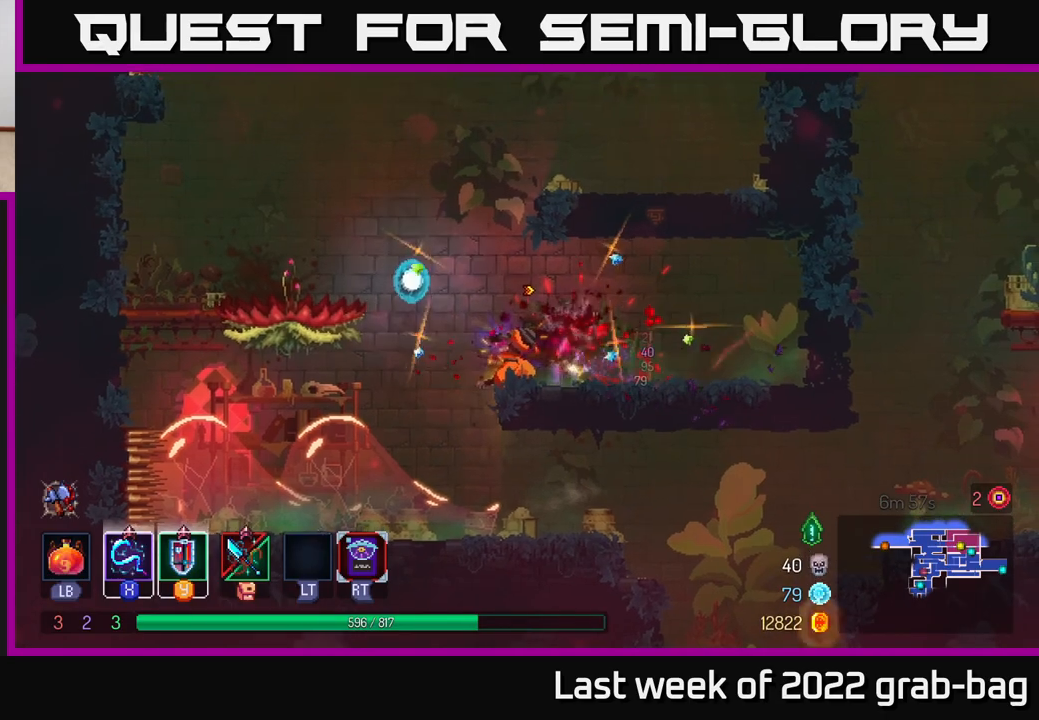
{"buttons": ["A"], "left_stick": "right", "right_stick": "center", "events": [[17, "X", "up"], [117, "left_stick", "left"], [267, "A", "down"], [317, "left_stick", "center"], [400, "A", "up"], [450, "left_stick", "right"], [483, "A", "down"]]}
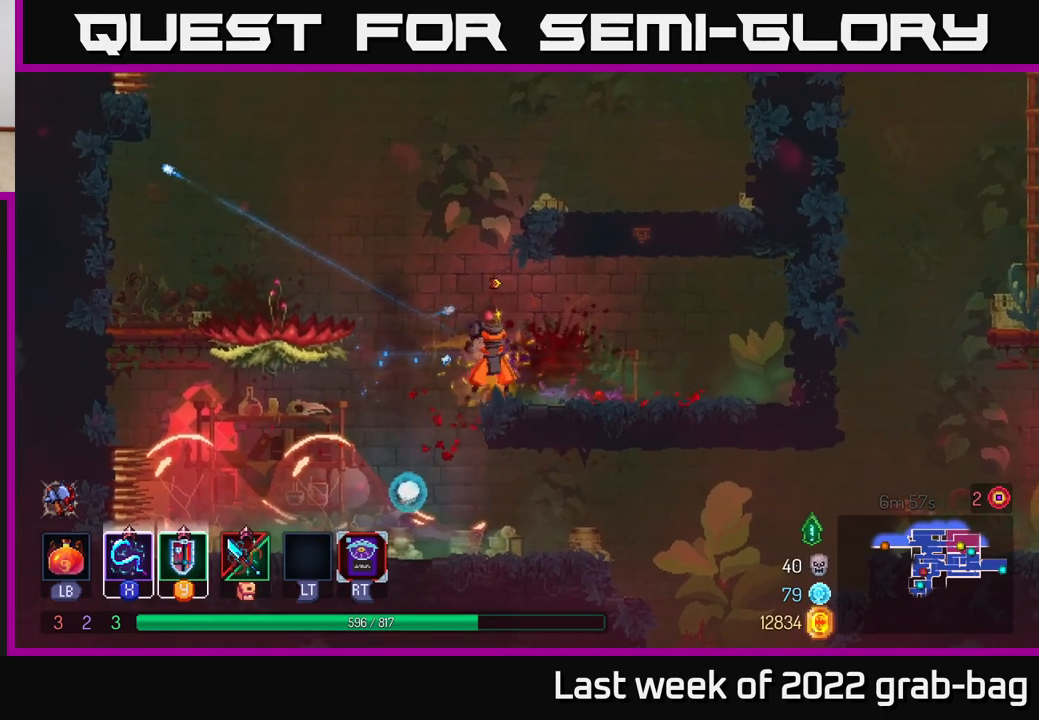
{"buttons": [], "left_stick": "right", "right_stick": "center", "events": [[100, "left_stick", "center"], [133, "A", "up"], [200, "A", "down"], [367, "A", "up"], [367, "left_stick", "right"]]}
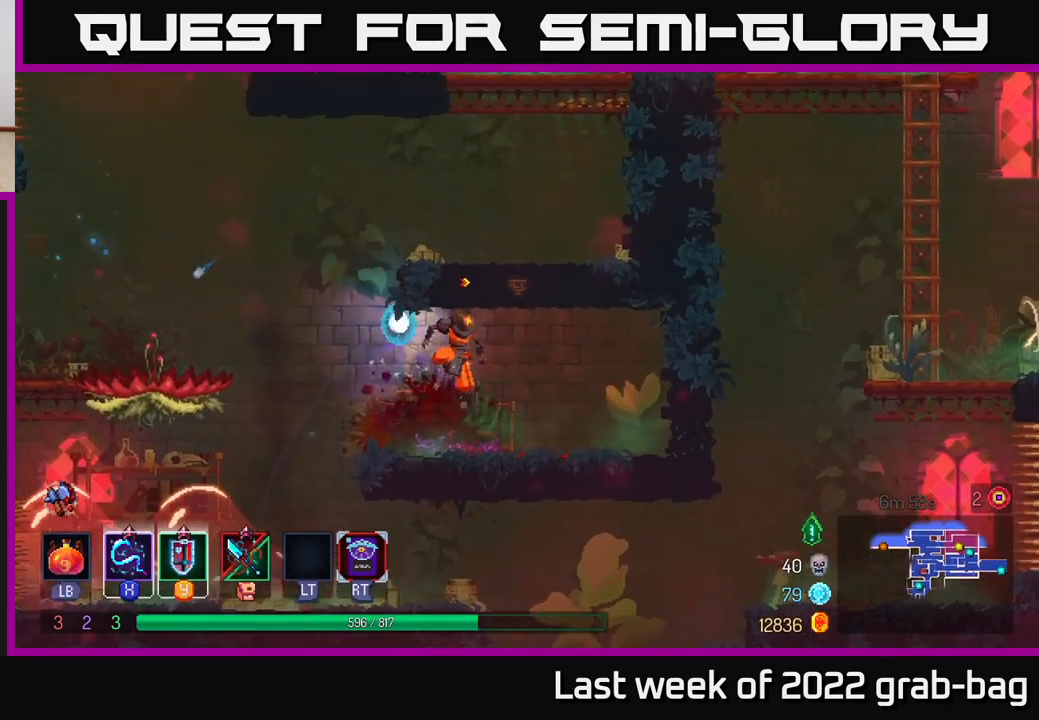
{"buttons": ["A"], "left_stick": "right", "right_stick": "center", "events": [[33, "left_stick", "left"], [250, "A", "down"], [367, "A", "up"], [417, "left_stick", "right"], [450, "A", "down"]]}
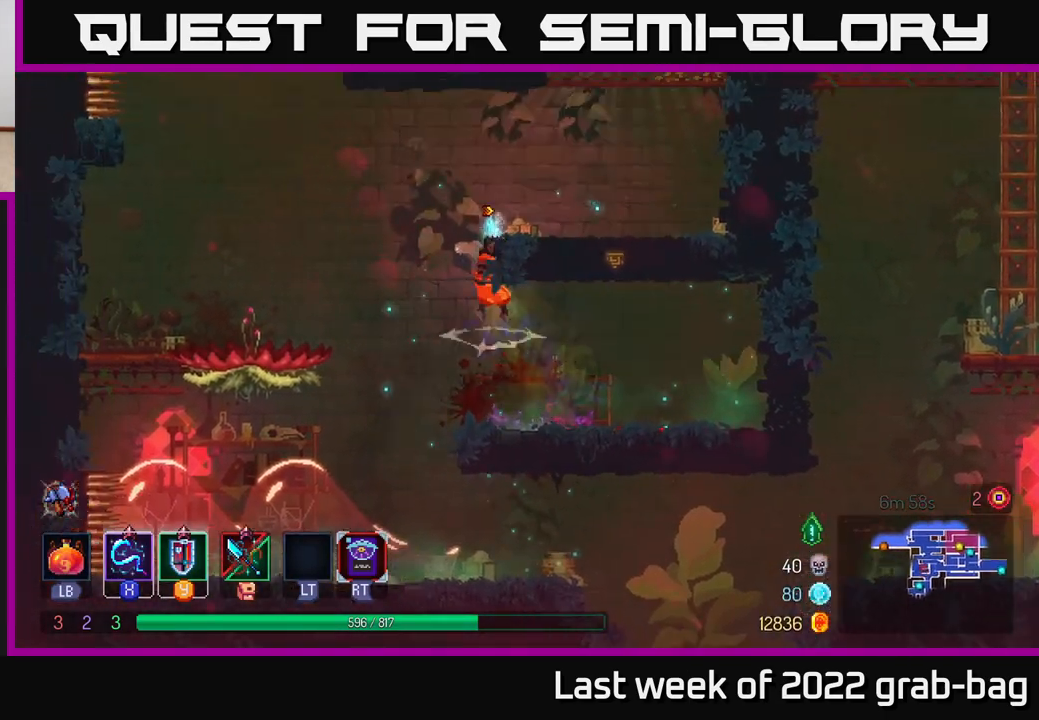
{"buttons": ["A"], "left_stick": "right", "right_stick": "center", "events": [[133, "A", "up"], [367, "A", "down"]]}
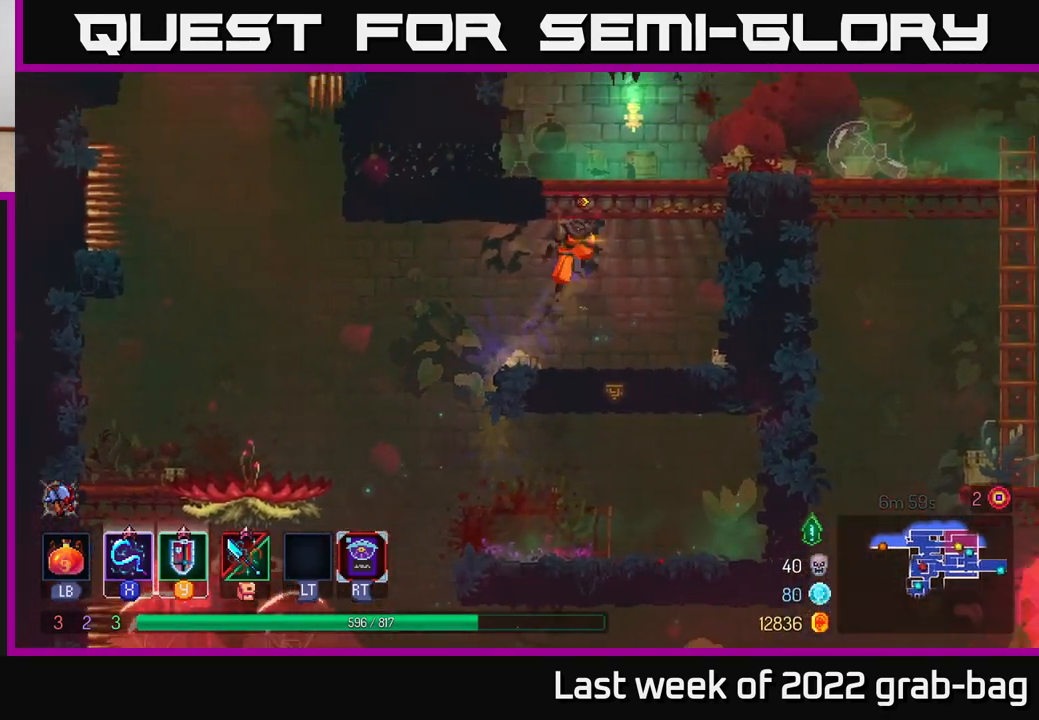
{"buttons": [], "left_stick": "center", "right_stick": "center", "events": [[33, "A", "up"], [83, "A", "down"], [133, "left_stick", "left"], [250, "A", "up"], [383, "left_stick", "center"]]}
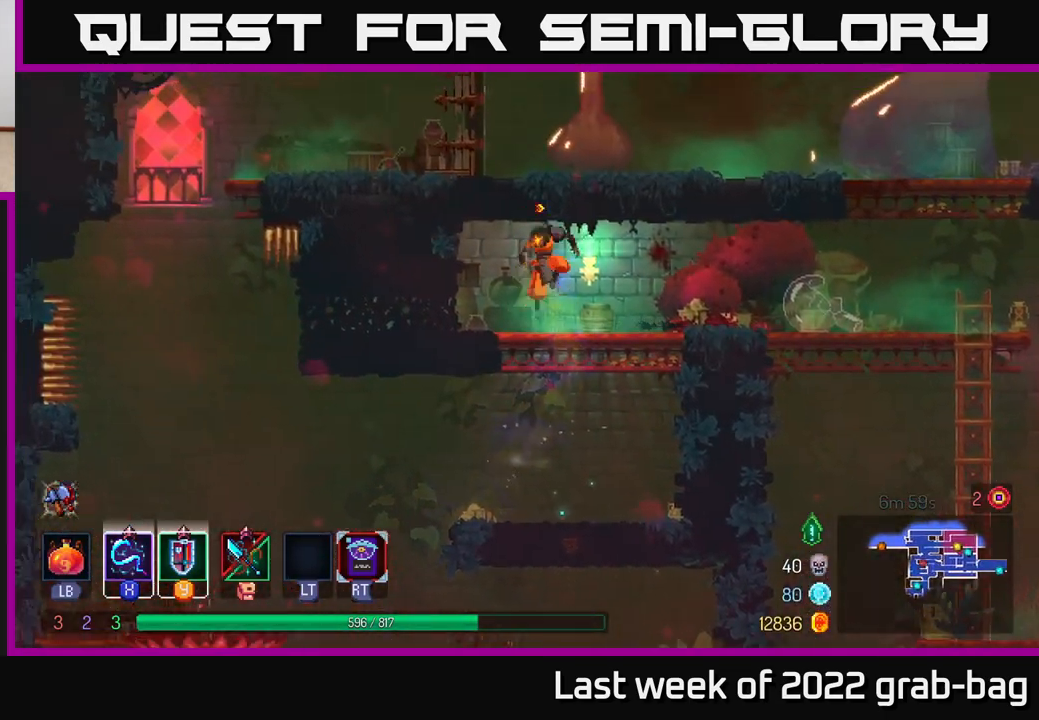
{"buttons": [], "left_stick": "left", "right_stick": "center", "events": [[133, "left_stick", "left"], [250, "B", "down"], [367, "B", "up"]]}
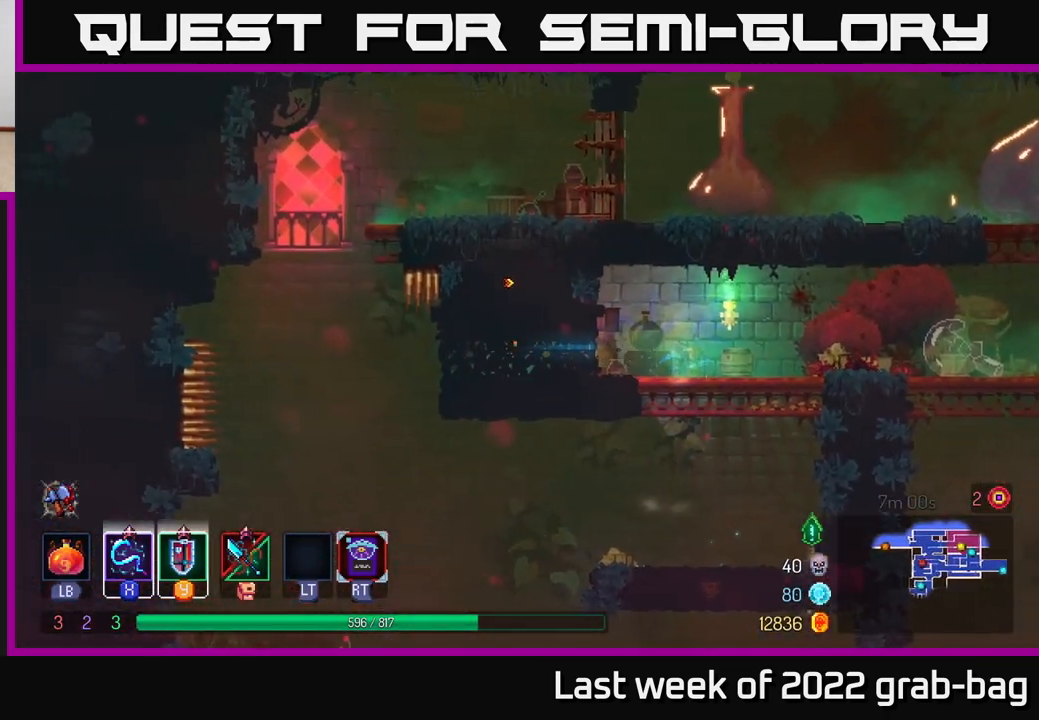
{"buttons": [], "left_stick": "right", "right_stick": "center", "events": [[317, "A", "down"], [450, "left_stick", "center"], [467, "A", "up"], [500, "left_stick", "right"]]}
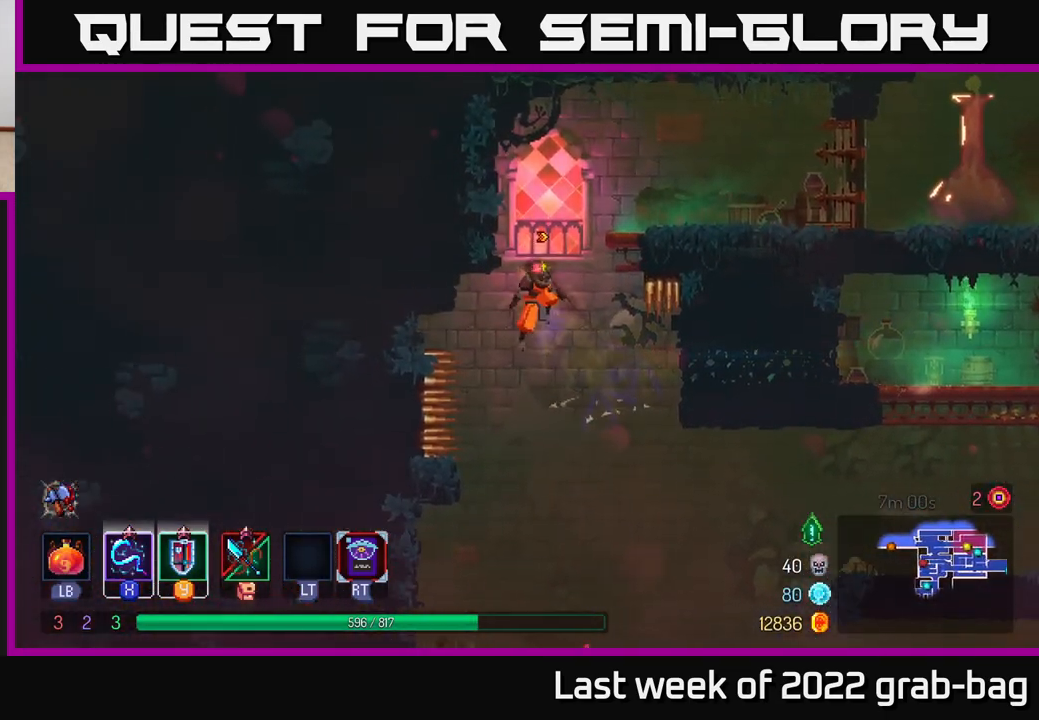
{"buttons": [], "left_stick": "center", "right_stick": "center", "events": [[33, "A", "down"], [217, "A", "up"], [300, "left_stick", "up-left"], [417, "left_stick", "center"]]}
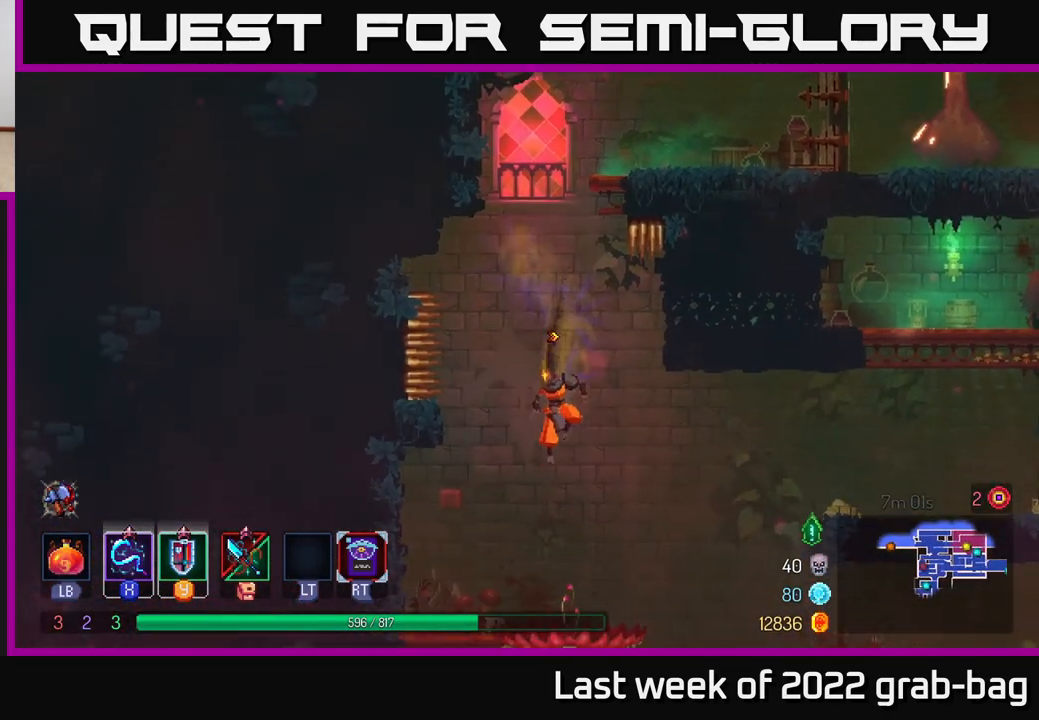
{"buttons": [], "left_stick": "center", "right_stick": "center", "events": [[383, "A", "down"], [483, "A", "up"]]}
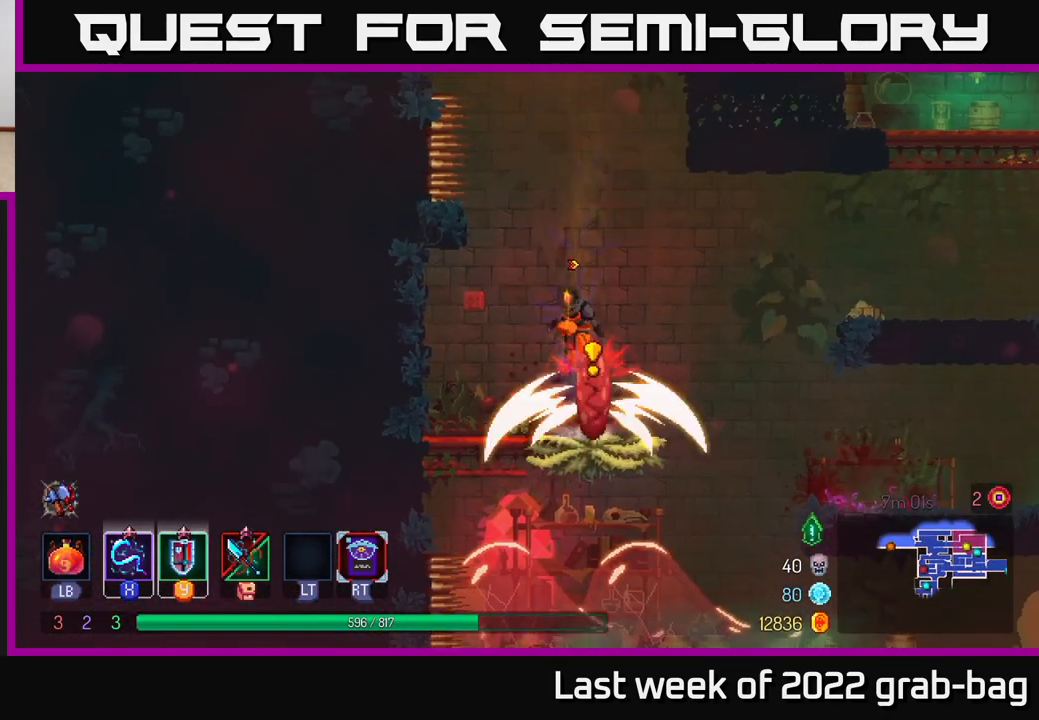
{"buttons": [], "left_stick": "center", "right_stick": "center", "events": [[100, "left_stick", "right"], [167, "left_stick", "center"]]}
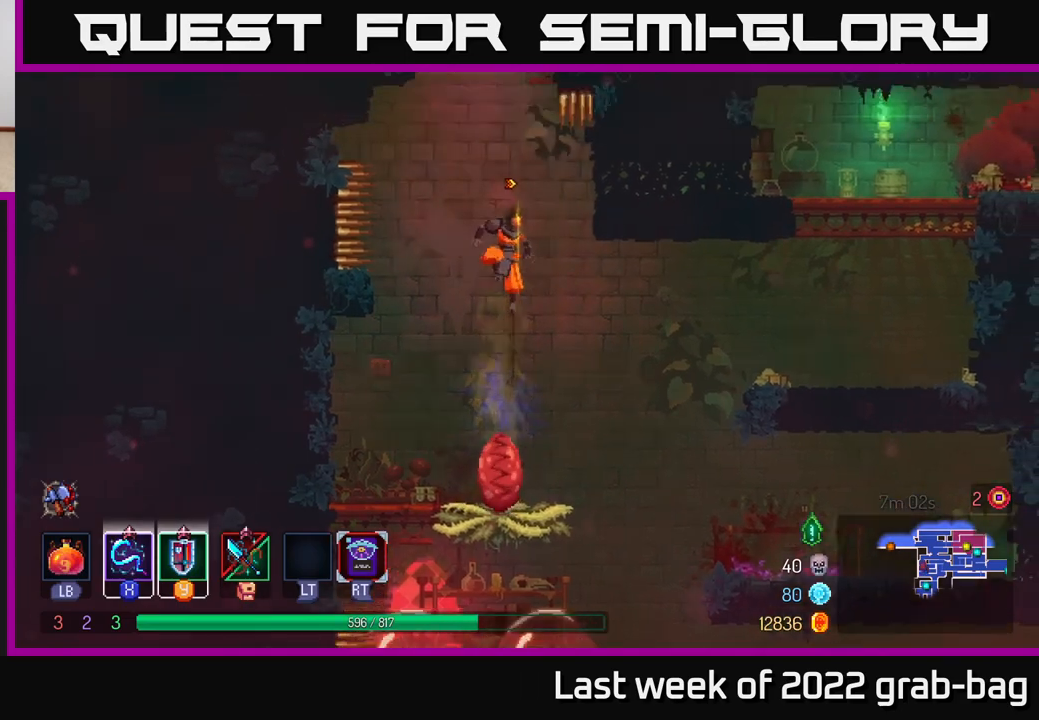
{"buttons": ["A"], "left_stick": "right", "right_stick": "center", "events": [[383, "left_stick", "right"], [417, "A", "down"]]}
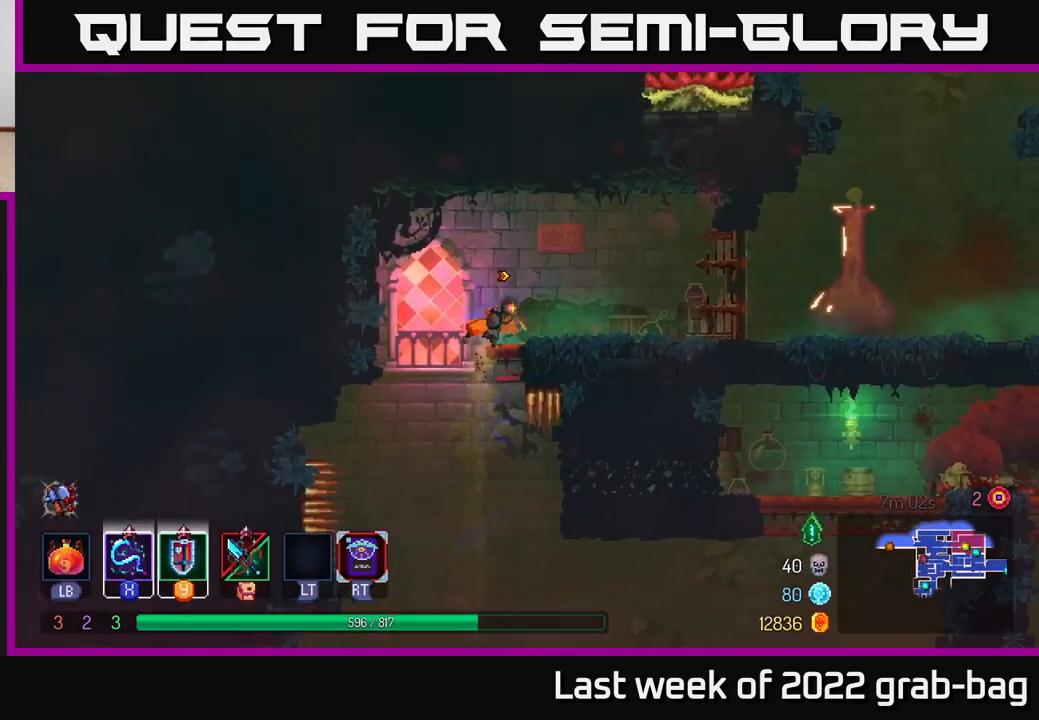
{"buttons": ["SELECT"], "left_stick": "center", "right_stick": "center", "events": [[17, "A", "up"], [267, "left_stick", "center"], [350, "SELECT", "down"]]}
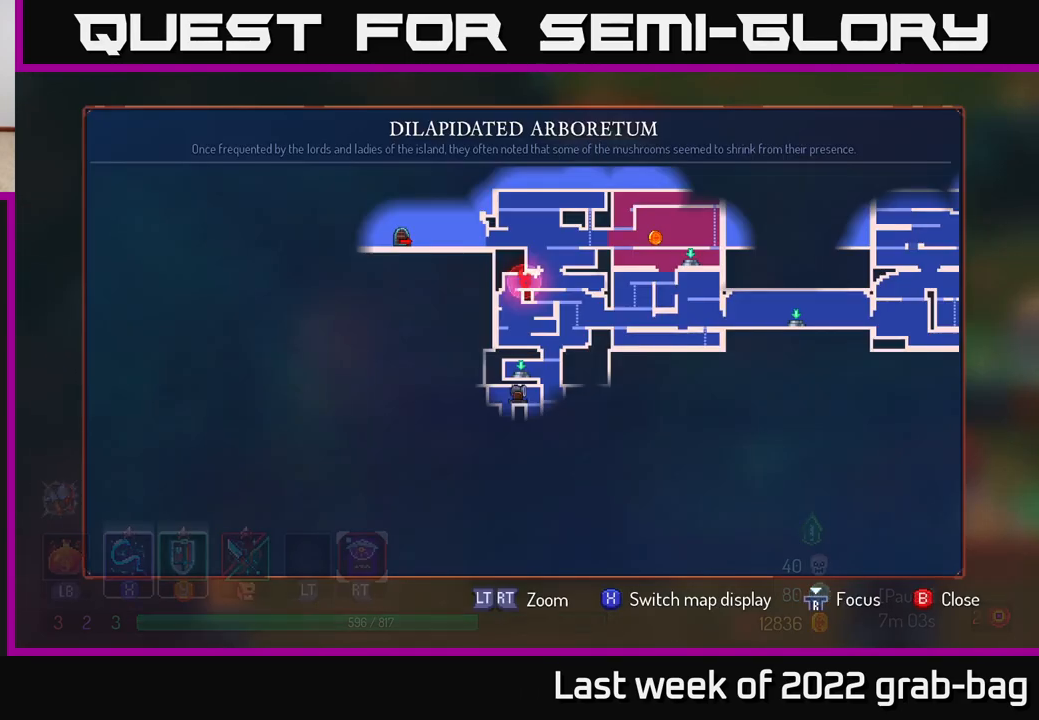
{"buttons": [], "left_stick": "center", "right_stick": "center", "events": [[17, "SELECT", "up"]]}
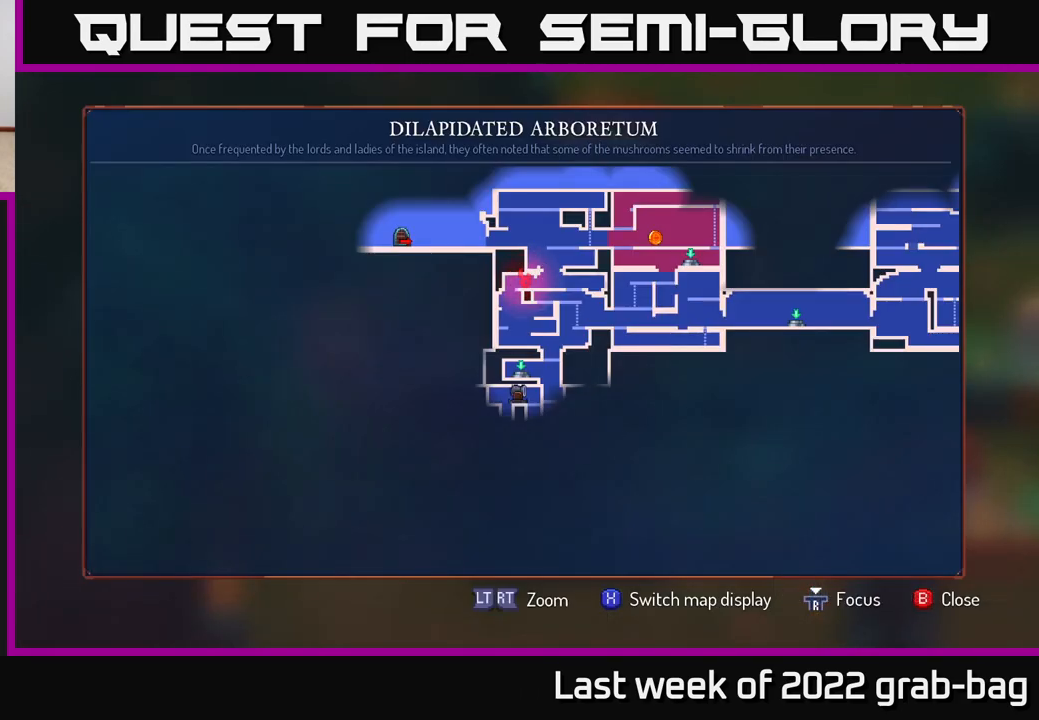
{"buttons": [], "left_stick": "center", "right_stick": "center", "events": []}
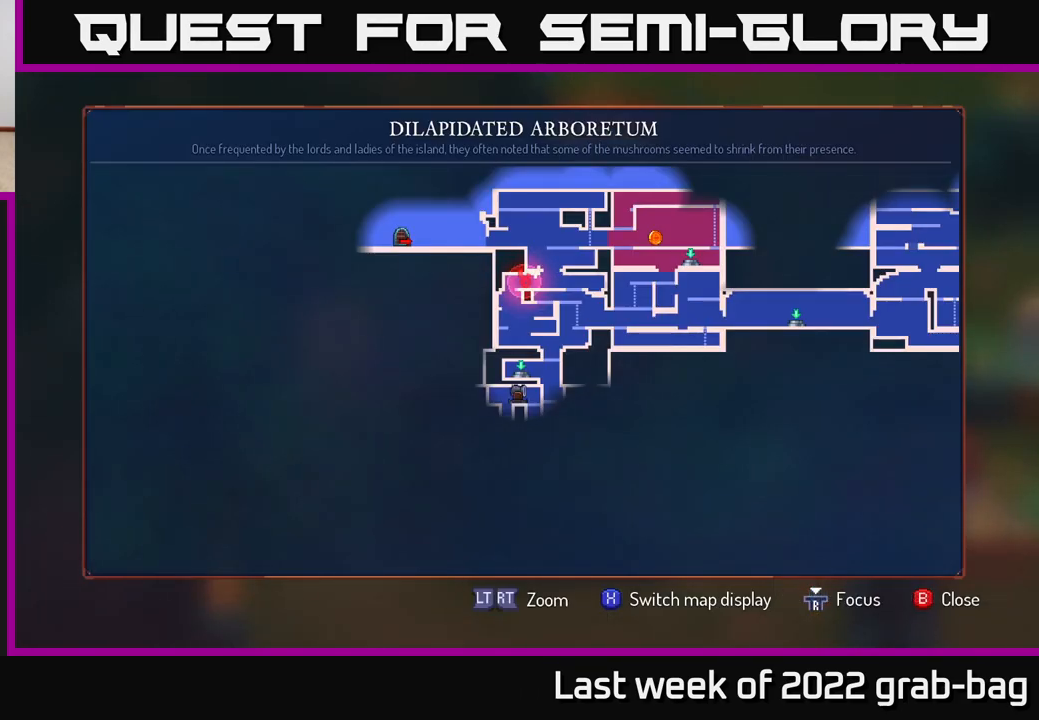
{"buttons": [], "left_stick": "center", "right_stick": "center", "events": []}
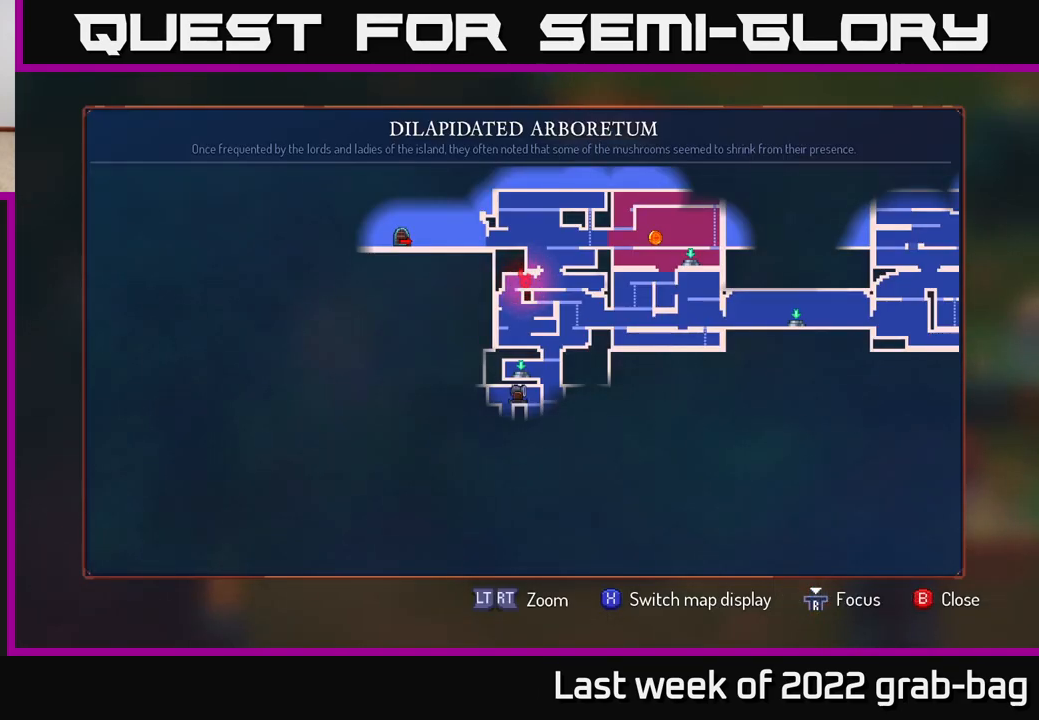
{"buttons": [], "left_stick": "up-right", "right_stick": "center", "events": [[317, "left_stick", "right"], [433, "left_stick", "up-right"]]}
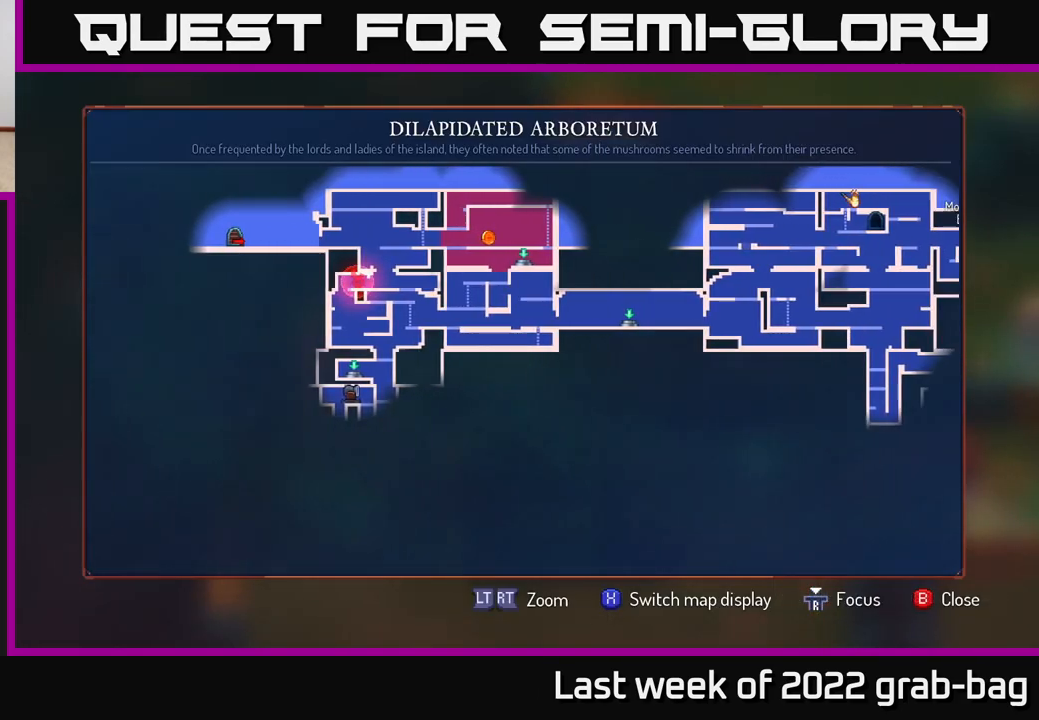
{"buttons": [], "left_stick": "right", "right_stick": "center", "events": [[217, "left_stick", "right"]]}
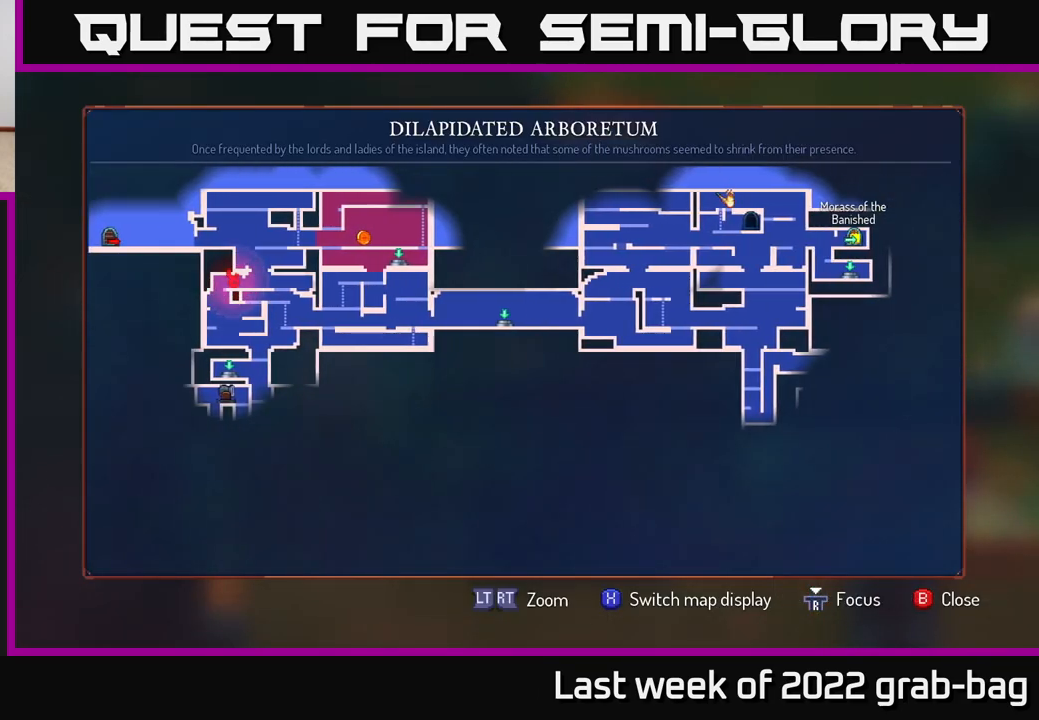
{"buttons": [], "left_stick": "center", "right_stick": "center", "events": [[17, "left_stick", "center"]]}
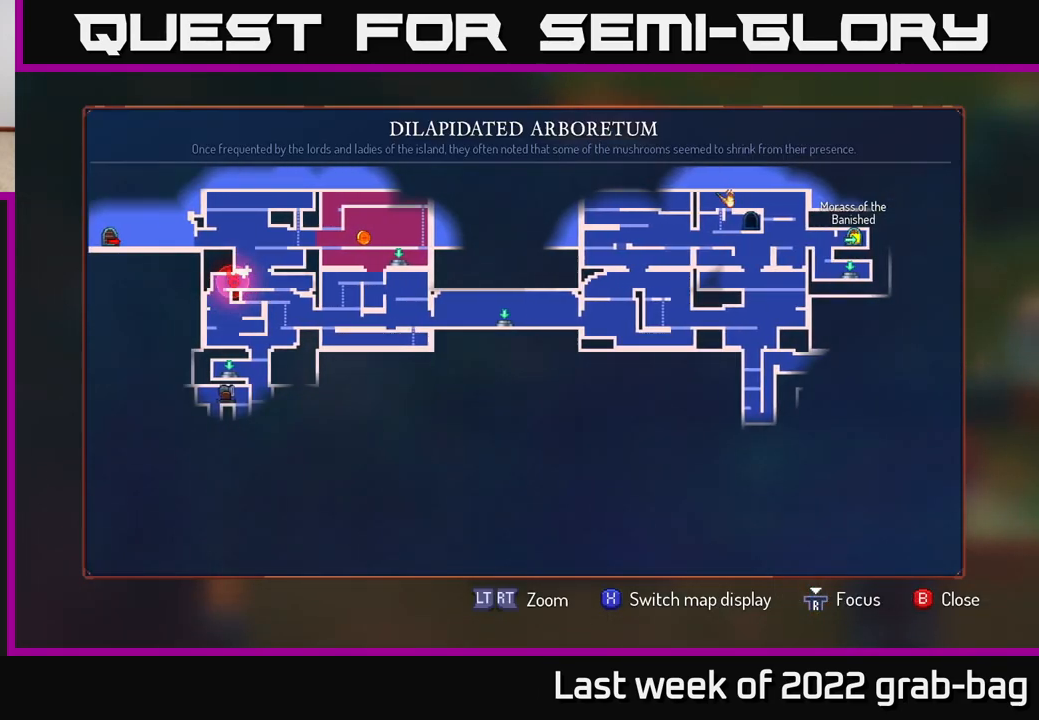
{"buttons": [], "left_stick": "center", "right_stick": "center", "events": []}
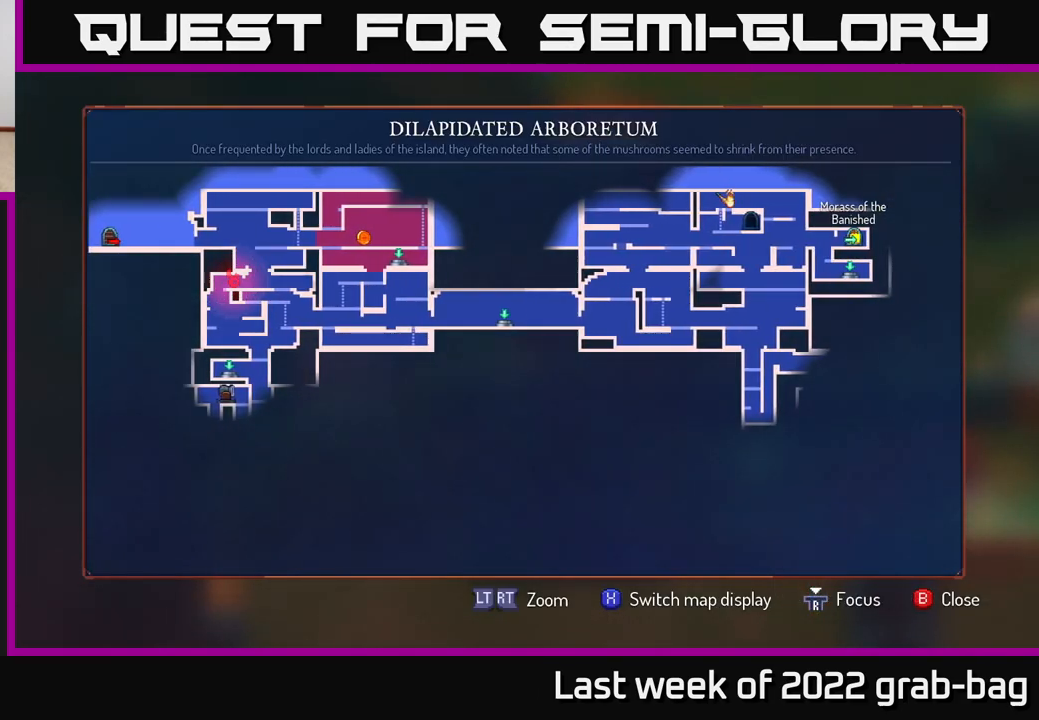
{"buttons": [], "left_stick": "center", "right_stick": "center", "events": [[267, "left_stick", "left"], [500, "left_stick", "center"]]}
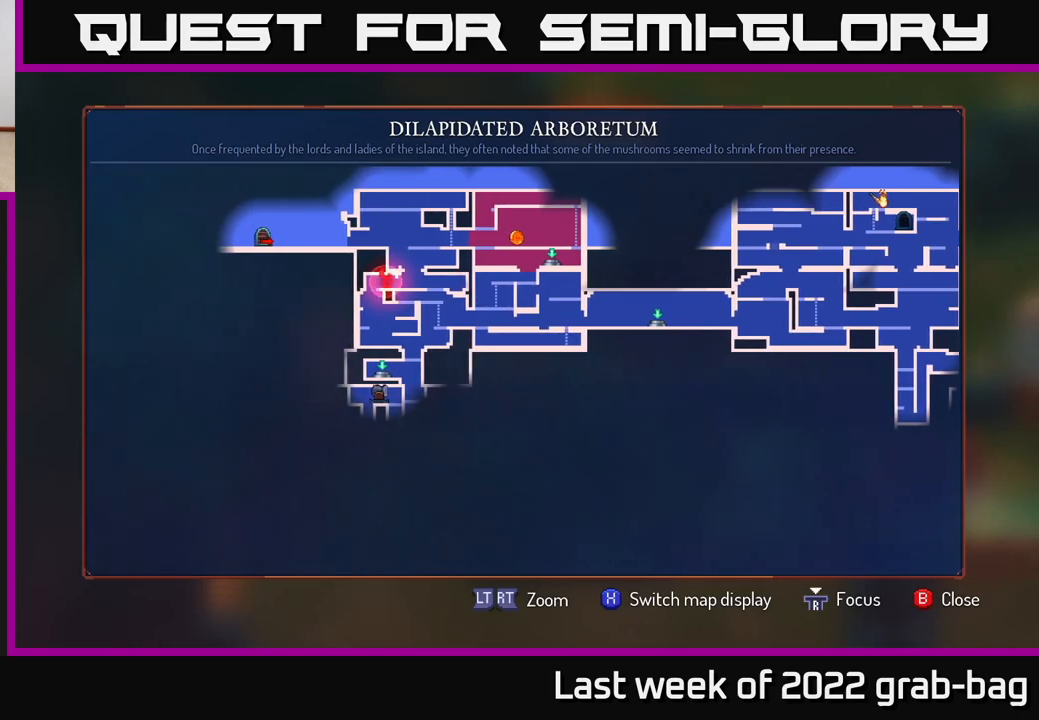
{"buttons": [], "left_stick": "left", "right_stick": "down", "events": [[67, "SELECT", "down"], [167, "SELECT", "up"], [267, "left_stick", "left"], [483, "right_stick", "down"]]}